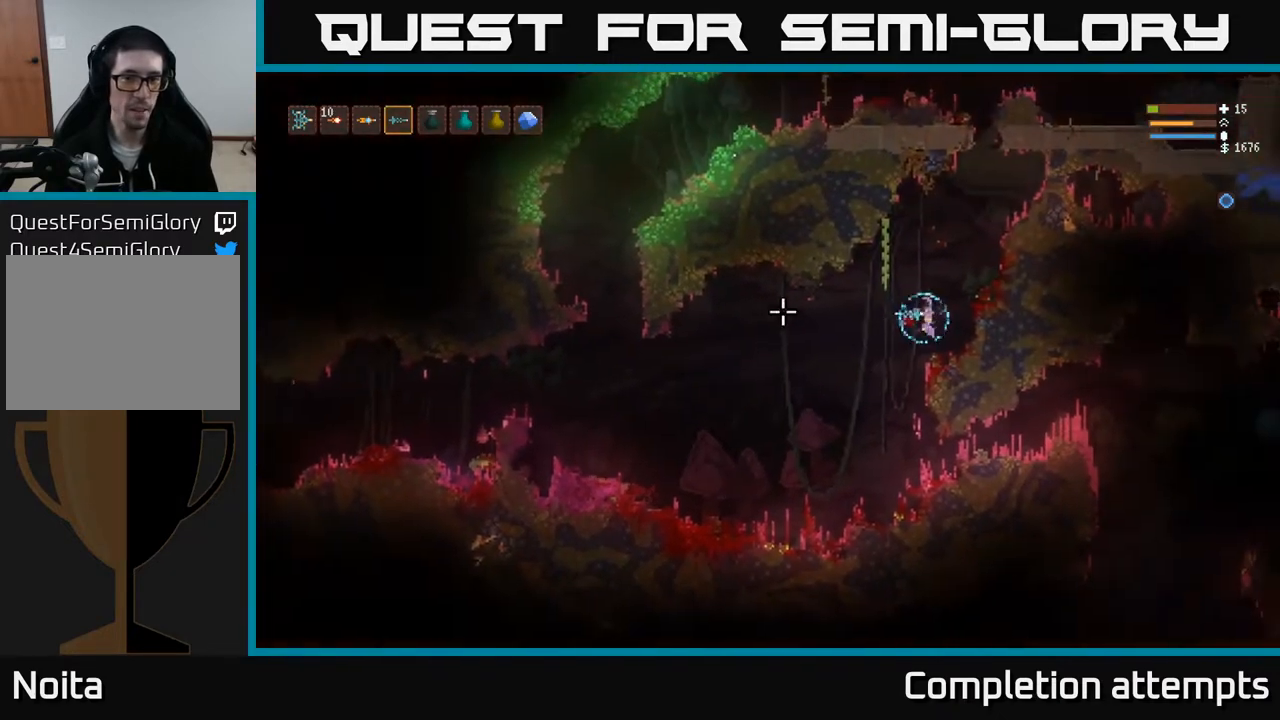
Gameplay with a controller (Xbox layout); each line is a JSON object with the inputs held at the frame after it. "events" lists button and stick changes between this image and that frame as [ms after this image, input, new state], when the widget could be followed in between.
{"buttons": [], "left_stick": "center", "right_stick": "center", "events": [[33, "SELECT", "down"], [217, "SELECT", "up"]]}
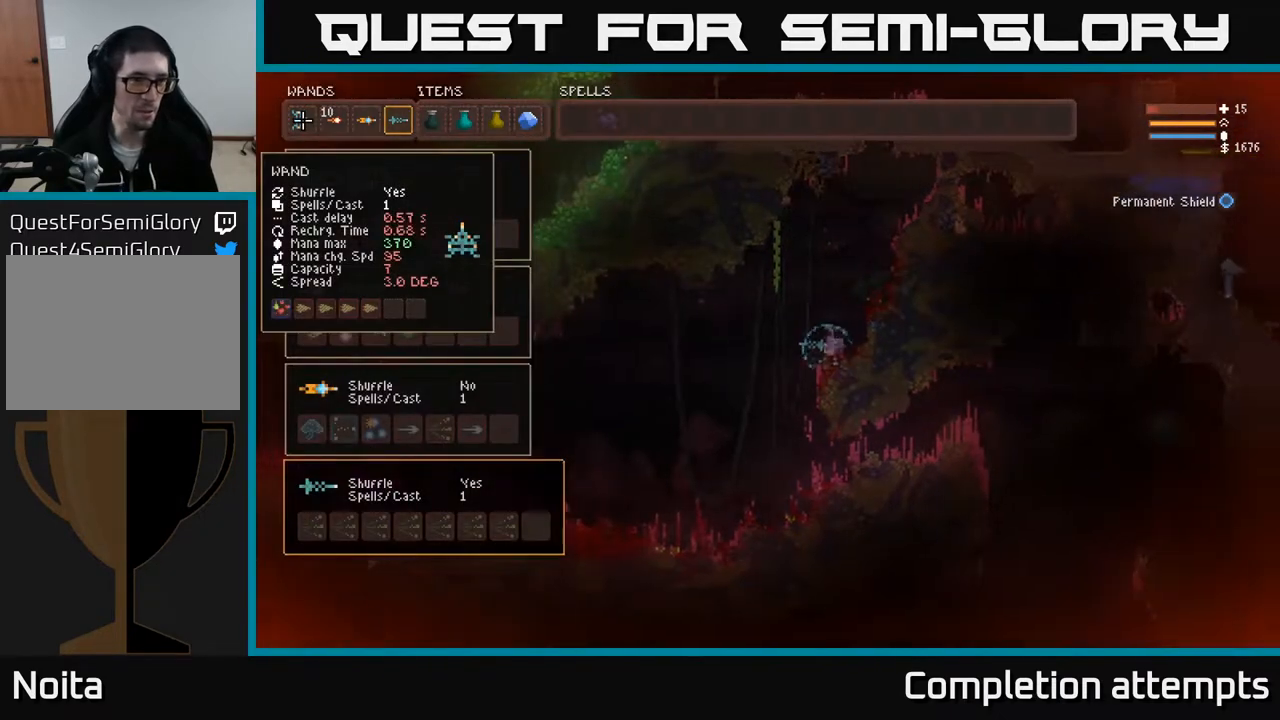
{"buttons": ["DPAD_DOWN"], "left_stick": "center", "right_stick": "center", "events": [[150, "DPAD_DOWN", "down"], [283, "DPAD_DOWN", "up"], [467, "DPAD_DOWN", "down"]]}
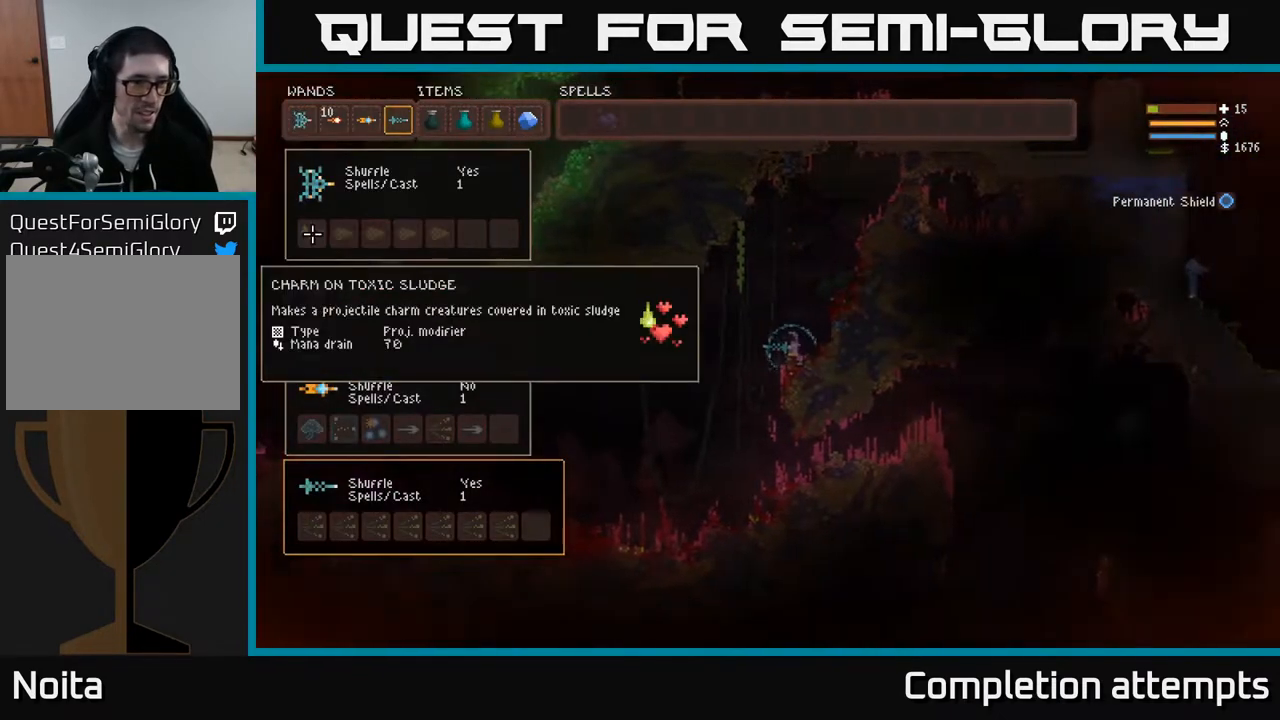
{"buttons": [], "left_stick": "center", "right_stick": "center", "events": [[100, "DPAD_DOWN", "up"], [300, "DPAD_RIGHT", "down"], [417, "DPAD_RIGHT", "up"]]}
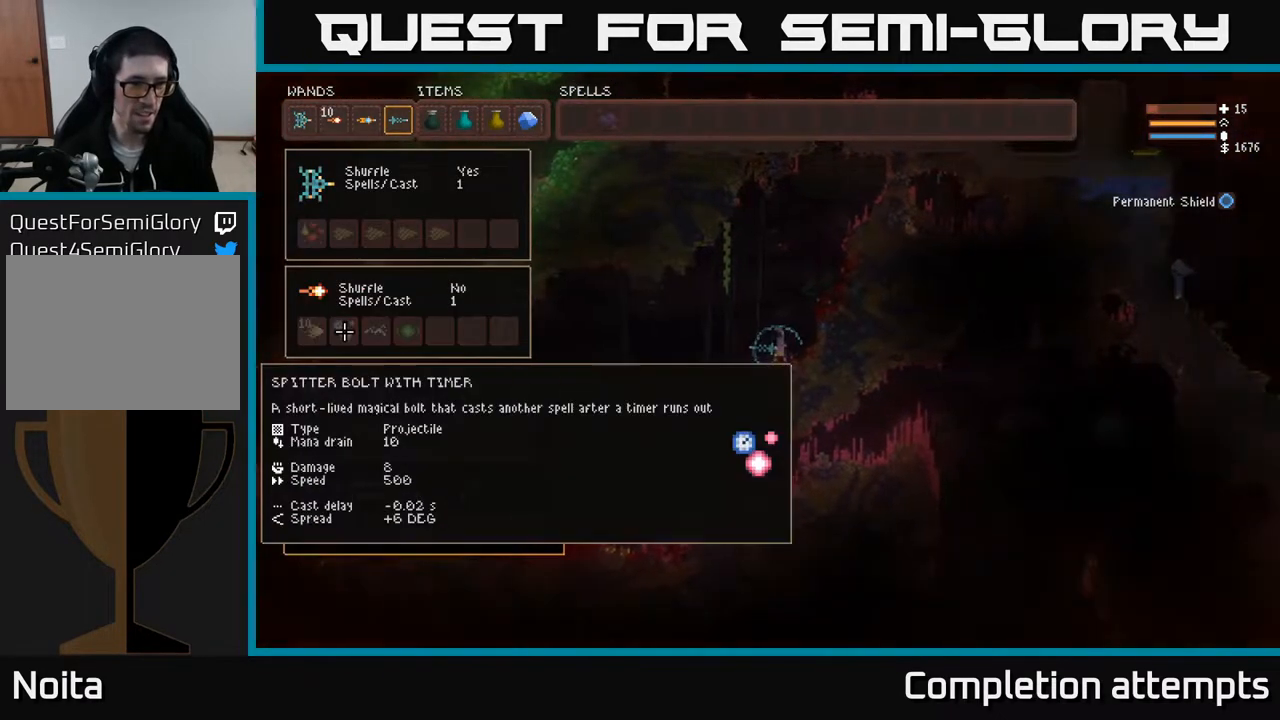
{"buttons": [], "left_stick": "center", "right_stick": "center", "events": [[83, "DPAD_RIGHT", "down"], [233, "DPAD_RIGHT", "up"]]}
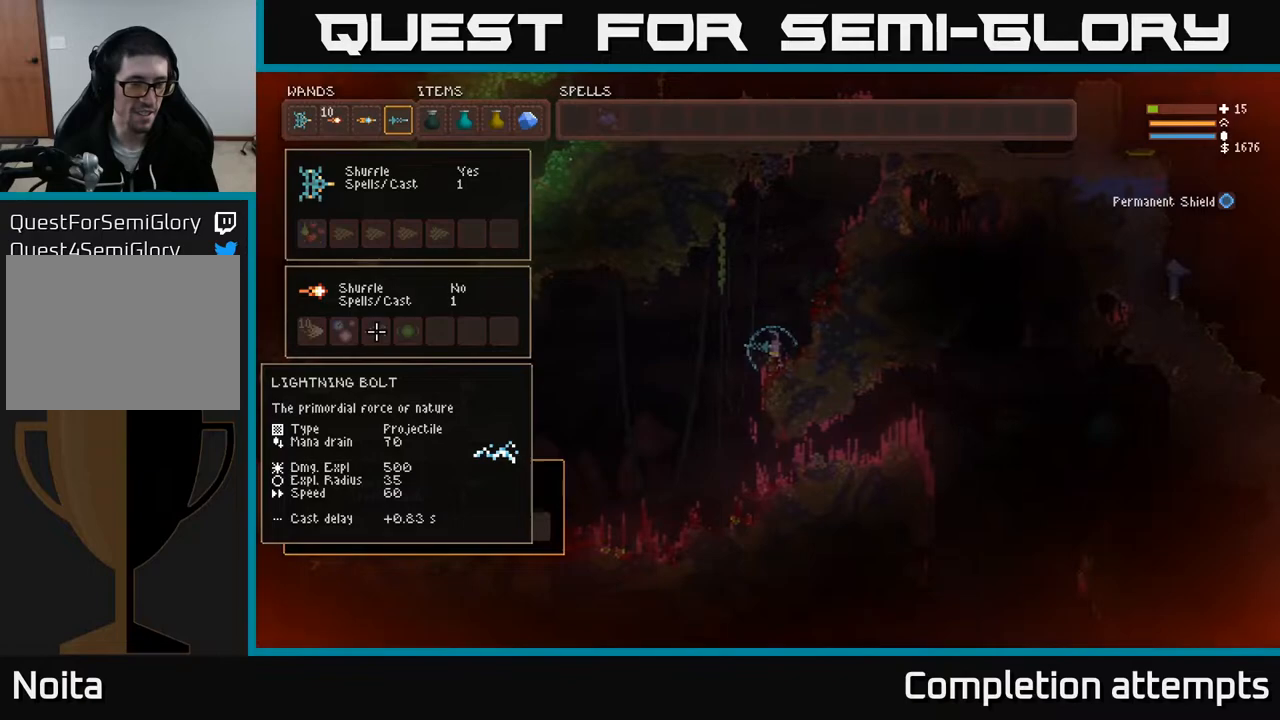
{"buttons": [], "left_stick": "center", "right_stick": "center", "events": []}
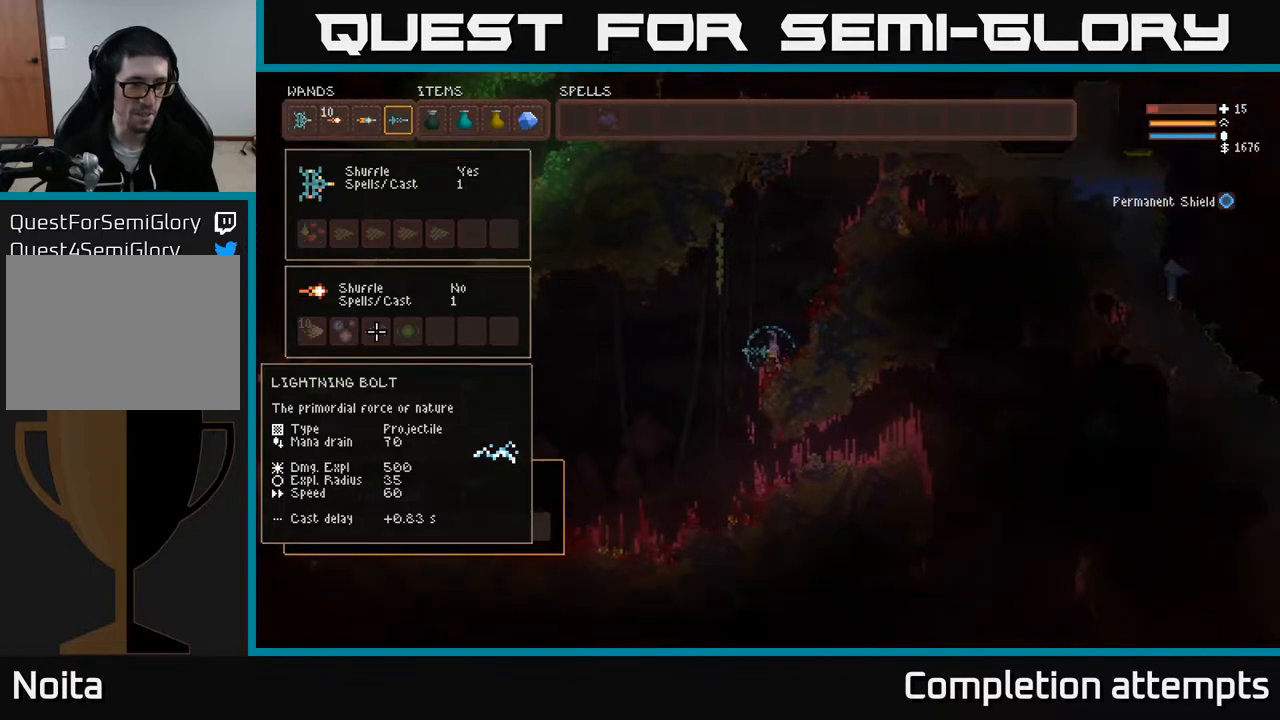
{"buttons": [], "left_stick": "center", "right_stick": "center", "events": []}
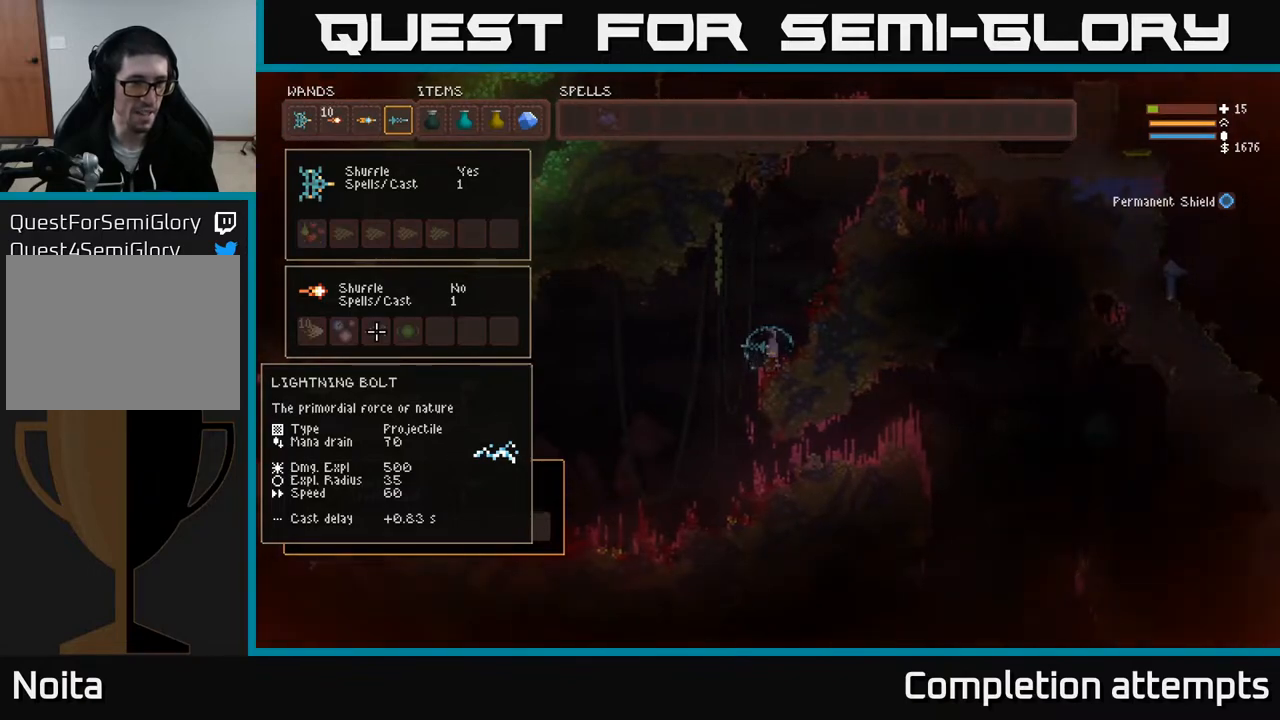
{"buttons": [], "left_stick": "center", "right_stick": "center", "events": []}
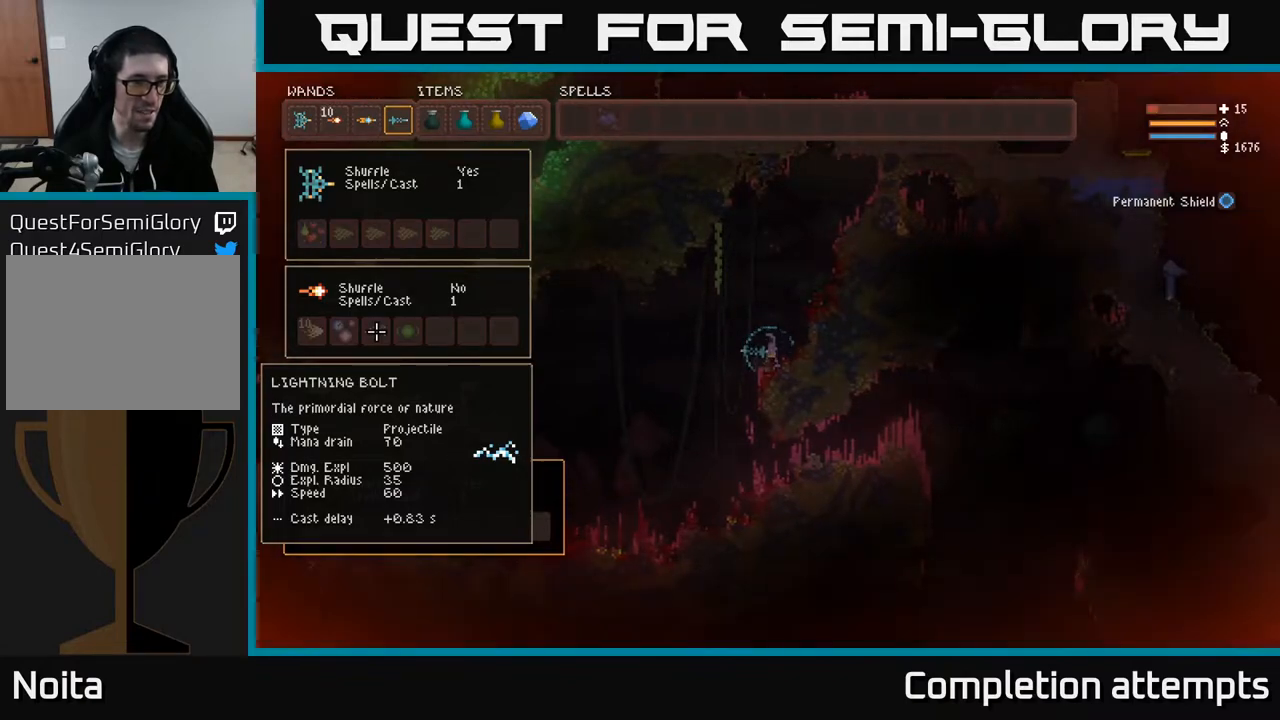
{"buttons": [], "left_stick": "center", "right_stick": "center", "events": []}
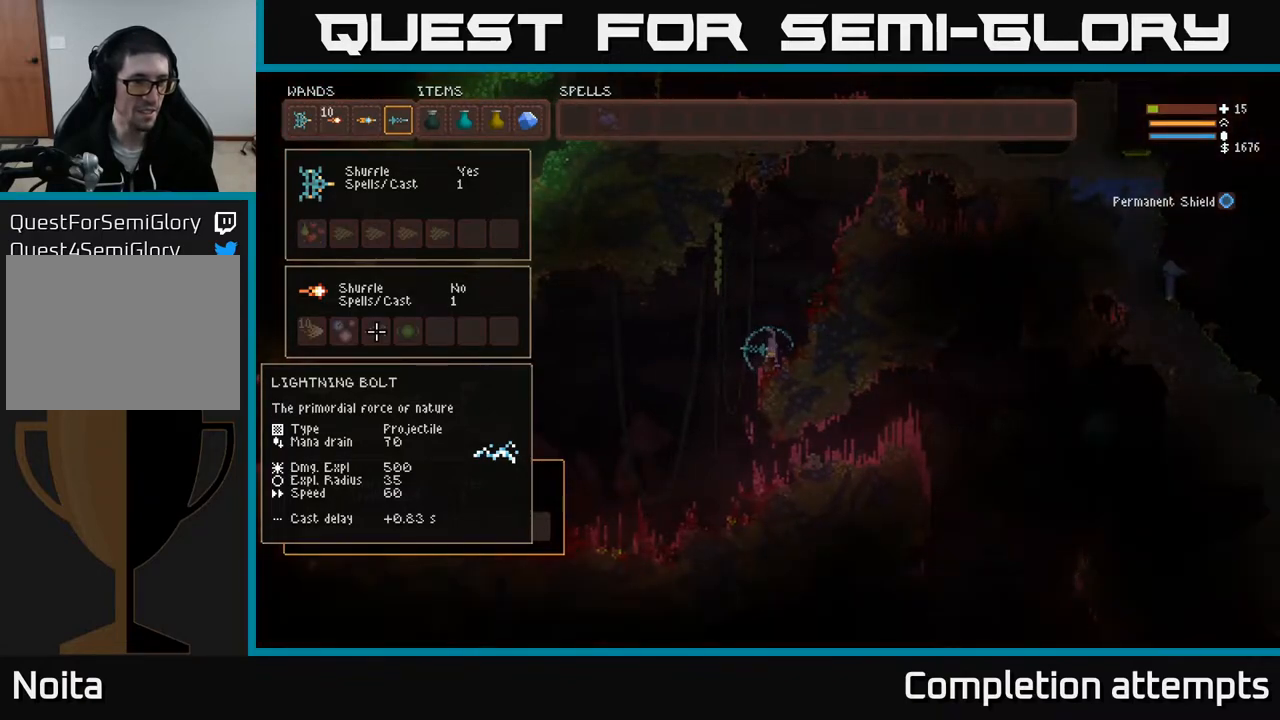
{"buttons": [], "left_stick": "center", "right_stick": "center", "events": []}
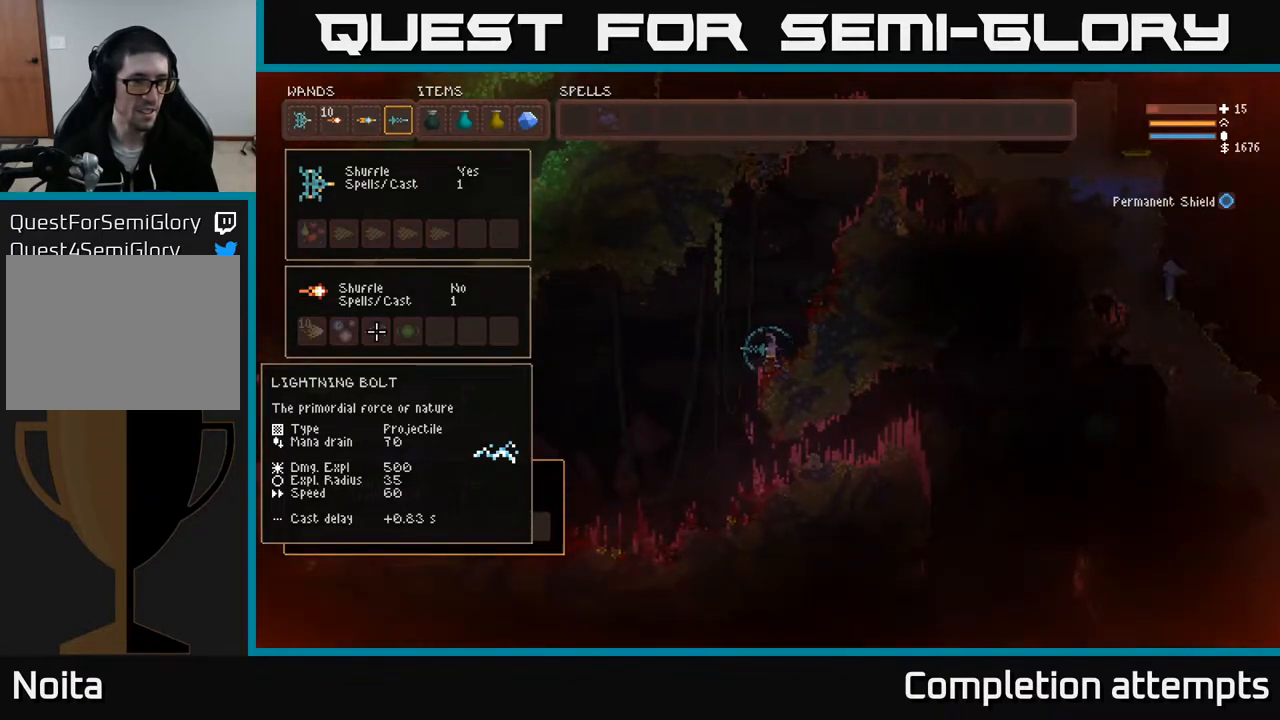
{"buttons": [], "left_stick": "center", "right_stick": "center", "events": []}
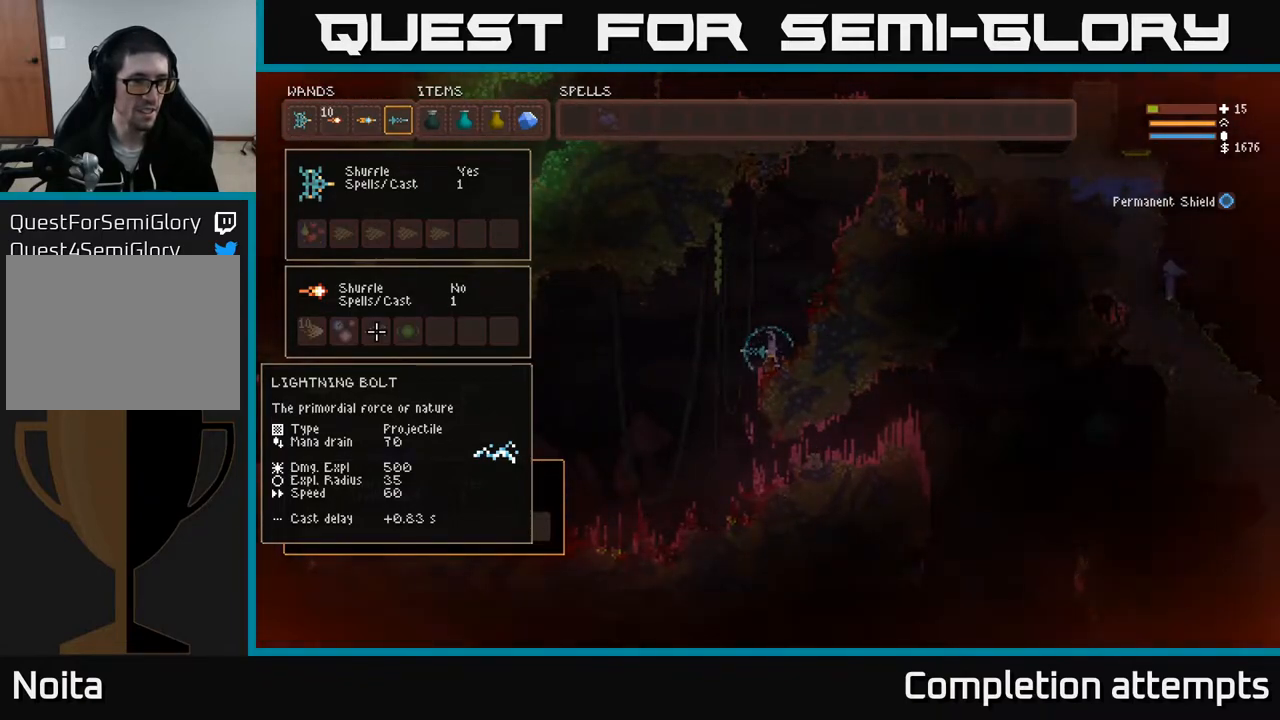
{"buttons": [], "left_stick": "center", "right_stick": "center", "events": []}
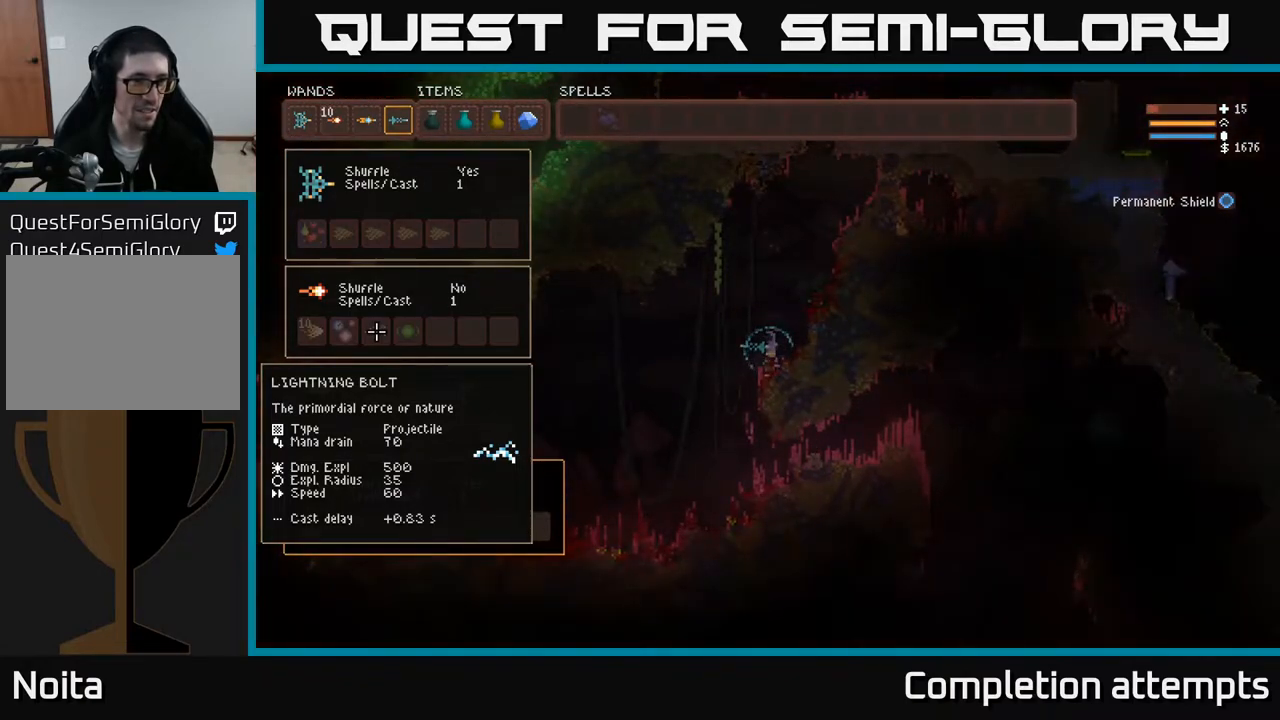
{"buttons": [], "left_stick": "center", "right_stick": "center", "events": []}
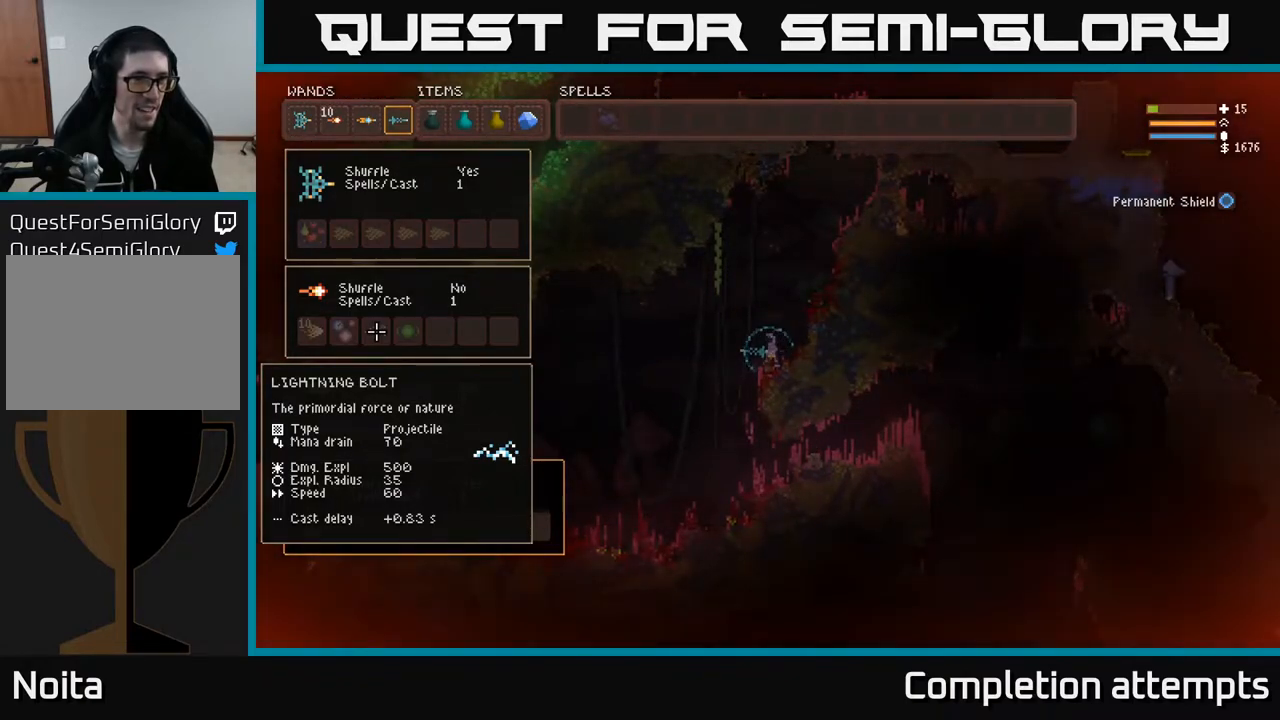
{"buttons": [], "left_stick": "center", "right_stick": "center", "events": []}
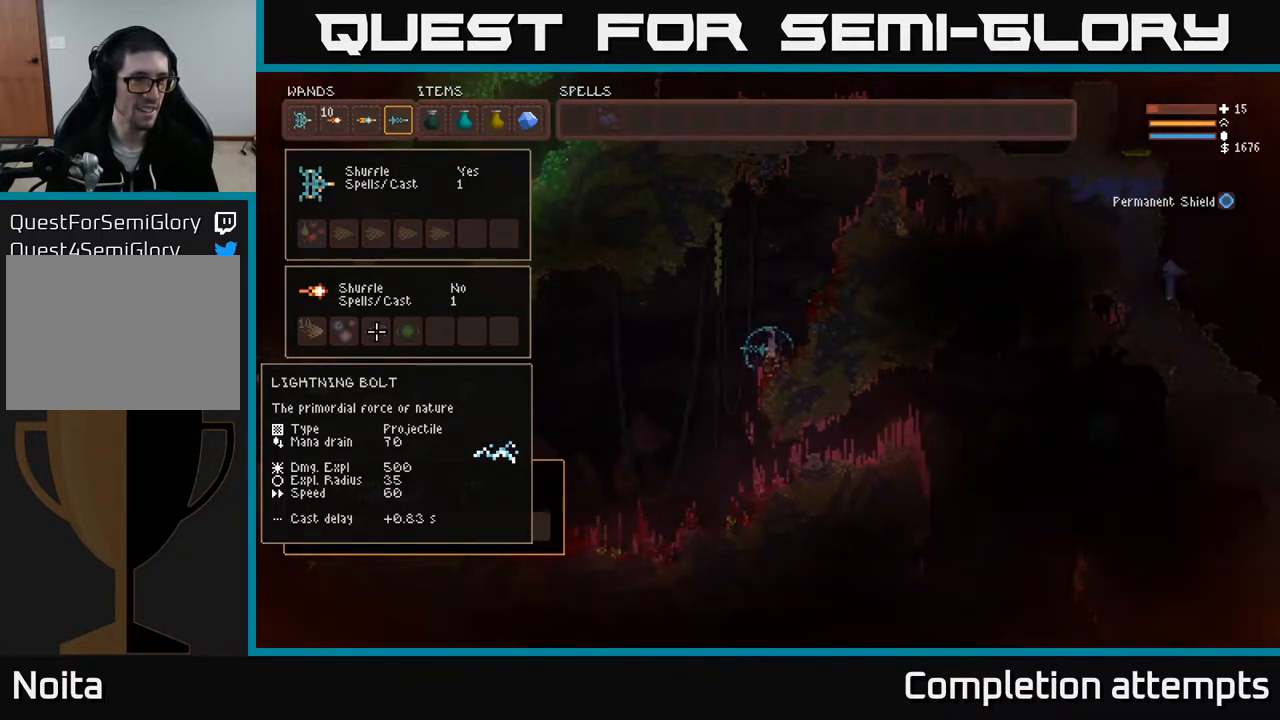
{"buttons": [], "left_stick": "center", "right_stick": "center", "events": [[317, "DPAD_LEFT", "down"], [417, "DPAD_LEFT", "up"]]}
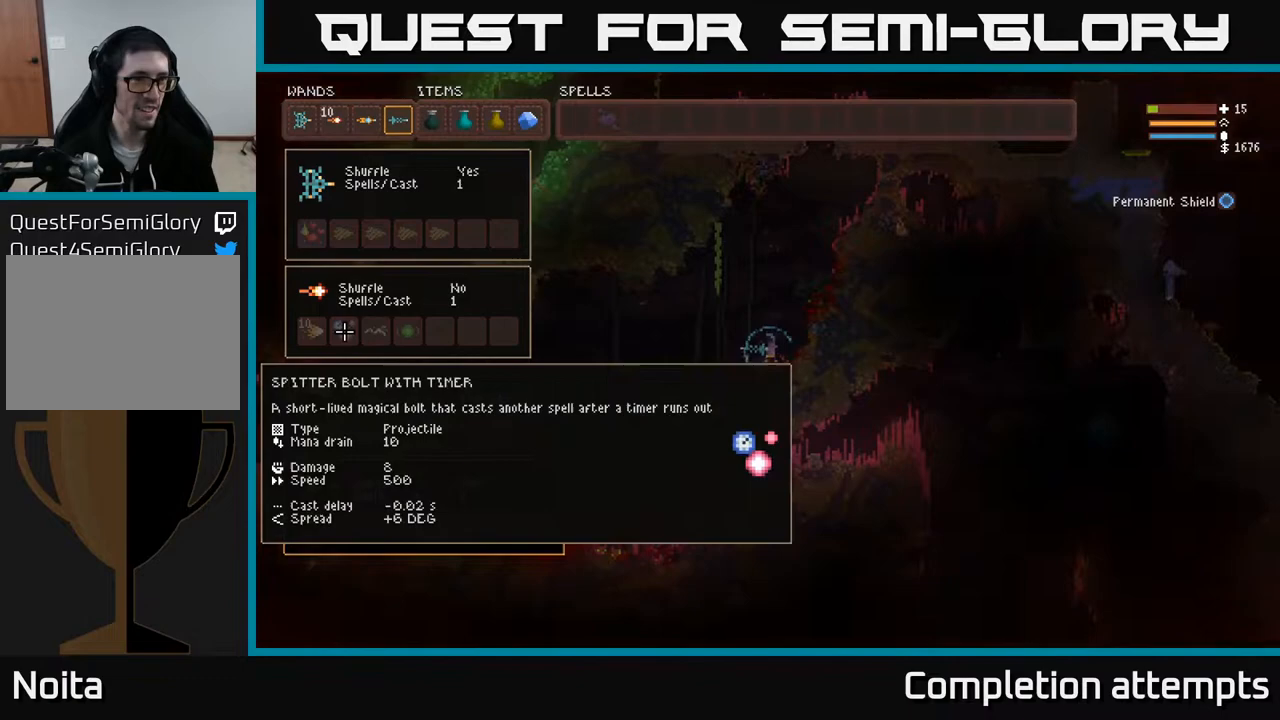
{"buttons": ["SELECT"], "left_stick": "center", "right_stick": "center", "events": [[417, "SELECT", "down"]]}
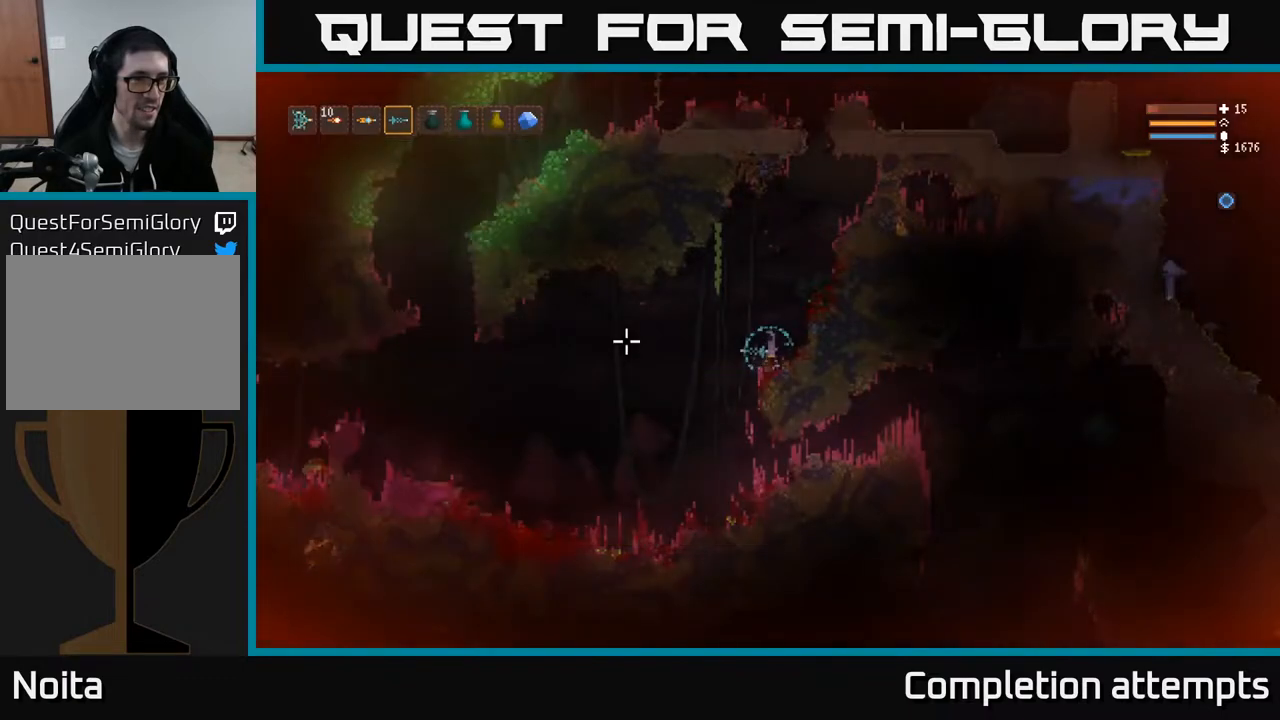
{"buttons": [], "left_stick": "center", "right_stick": "left", "events": [[33, "SELECT", "up"], [150, "L1", "down"], [233, "L1", "up"], [300, "L1", "down"], [383, "L1", "up"], [433, "right_stick", "left"]]}
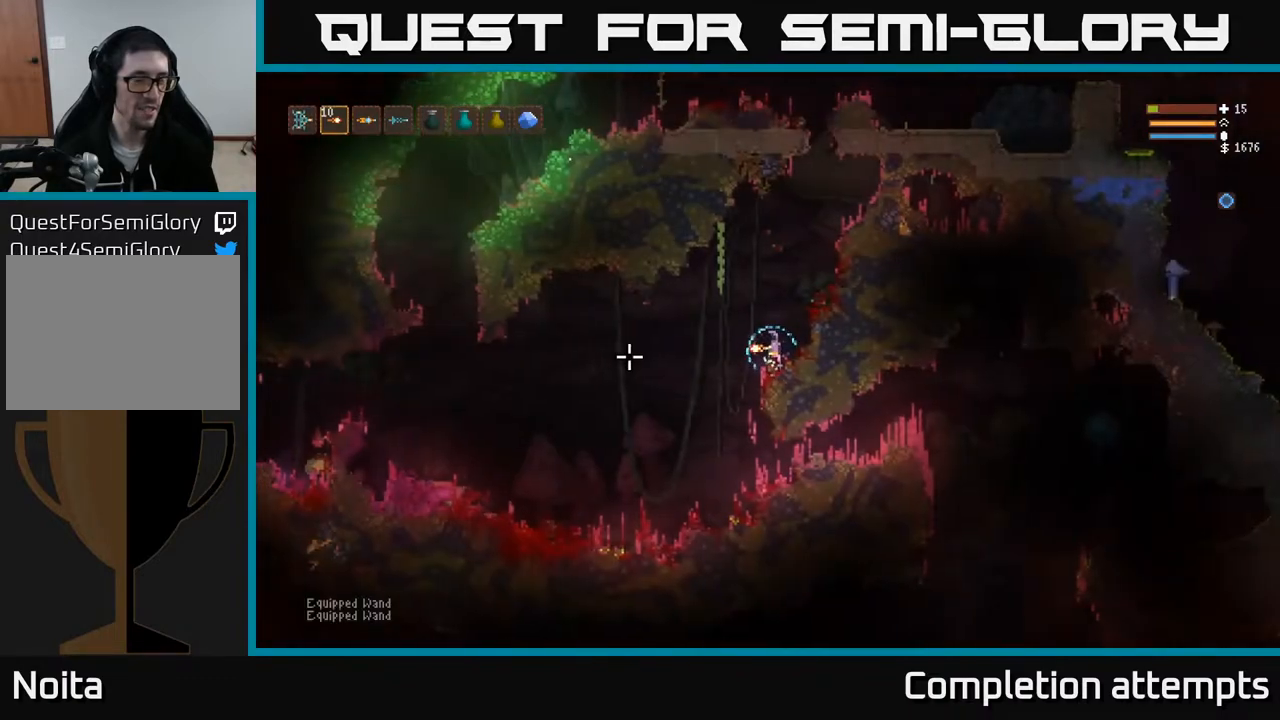
{"buttons": [], "left_stick": "left", "right_stick": "left", "events": [[33, "left_stick", "left"], [100, "L2", "down"], [233, "L2", "up"]]}
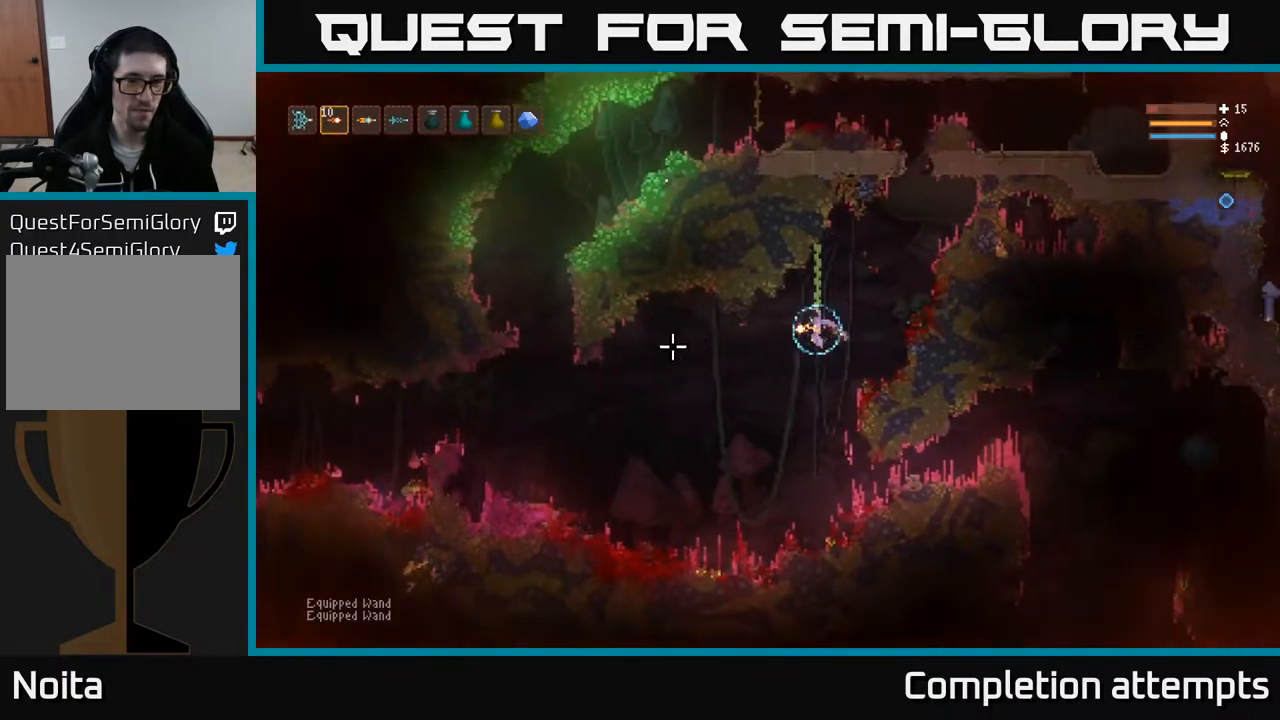
{"buttons": ["L2"], "left_stick": "center", "right_stick": "left", "events": [[400, "L2", "down"], [433, "left_stick", "center"]]}
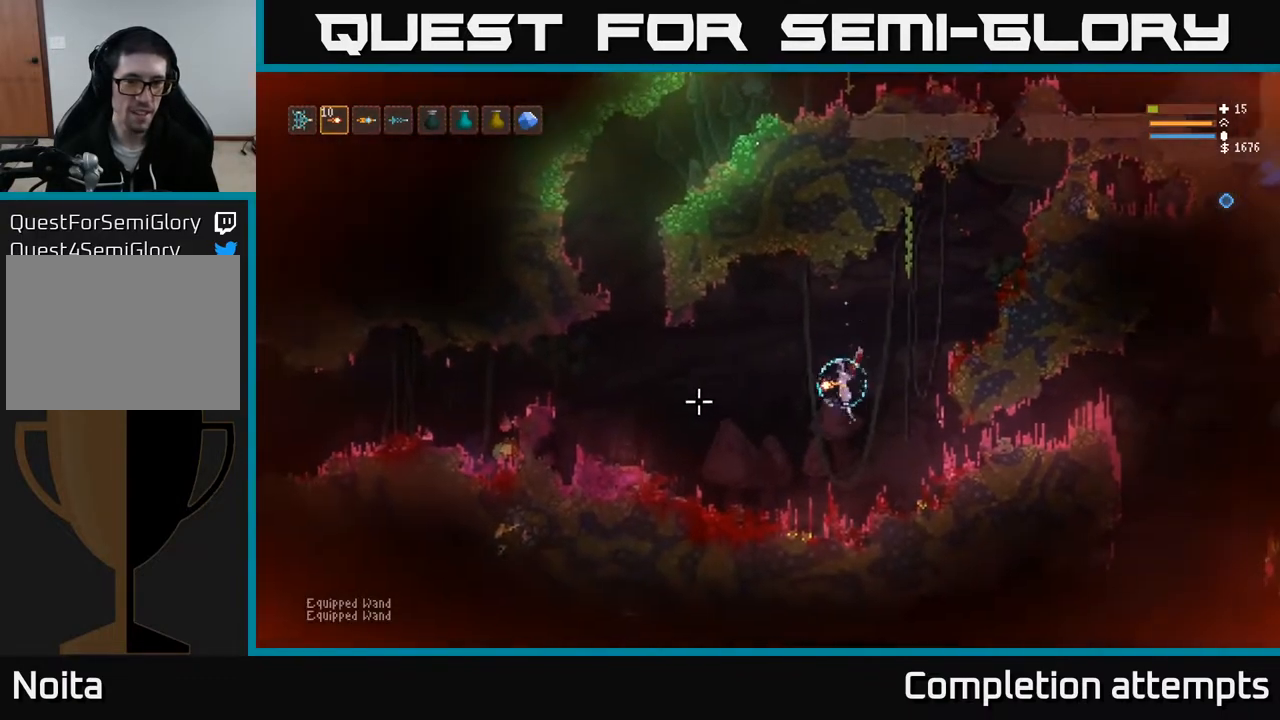
{"buttons": [], "left_stick": "center", "right_stick": "left", "events": [[33, "L2", "up"], [367, "L2", "down"], [483, "L2", "up"]]}
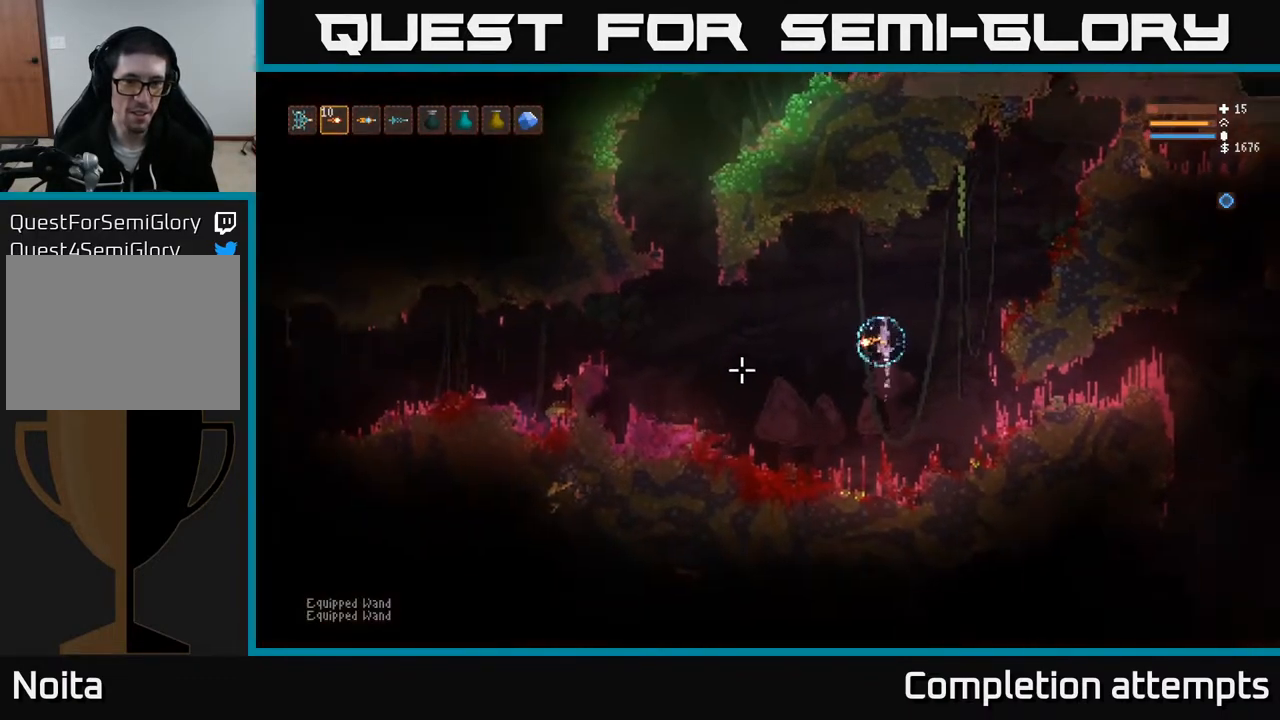
{"buttons": ["L2"], "left_stick": "right", "right_stick": "left", "events": [[283, "R2", "down"], [317, "L2", "down"], [317, "left_stick", "right"], [333, "R2", "up"]]}
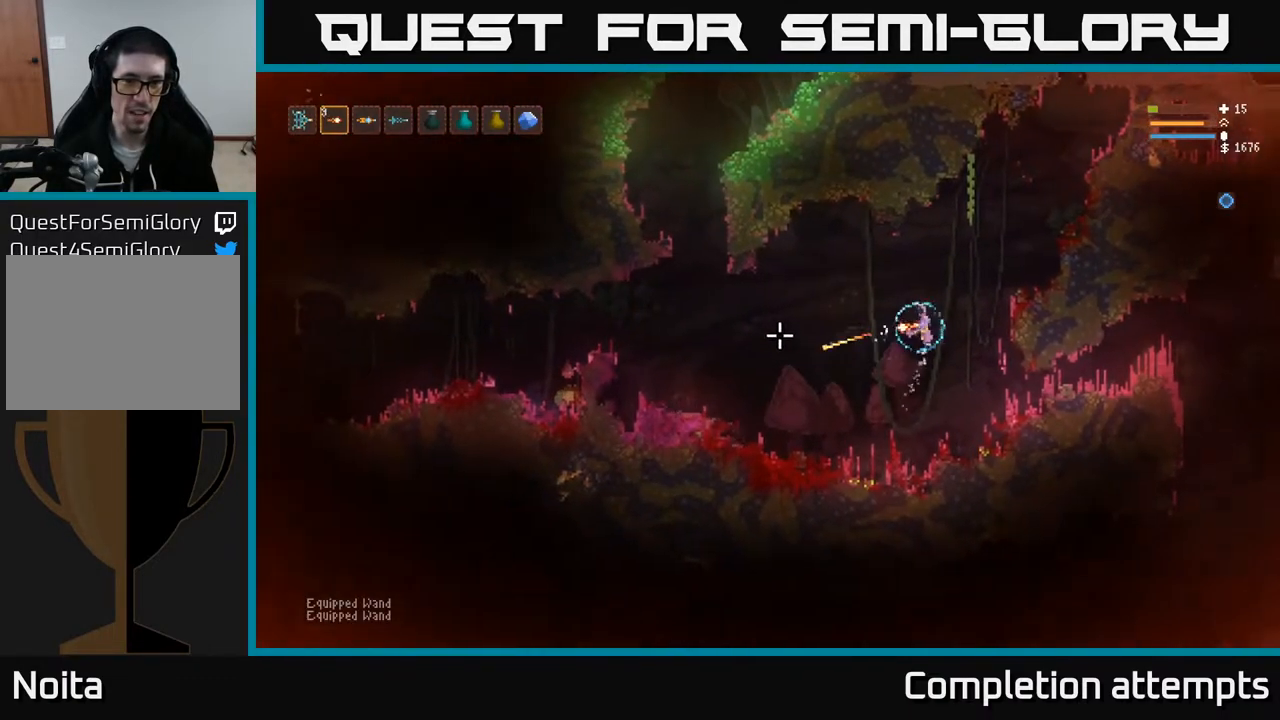
{"buttons": [], "left_stick": "right", "right_stick": "left", "events": [[200, "left_stick", "left"], [300, "L2", "up"], [317, "left_stick", "center"], [383, "left_stick", "right"]]}
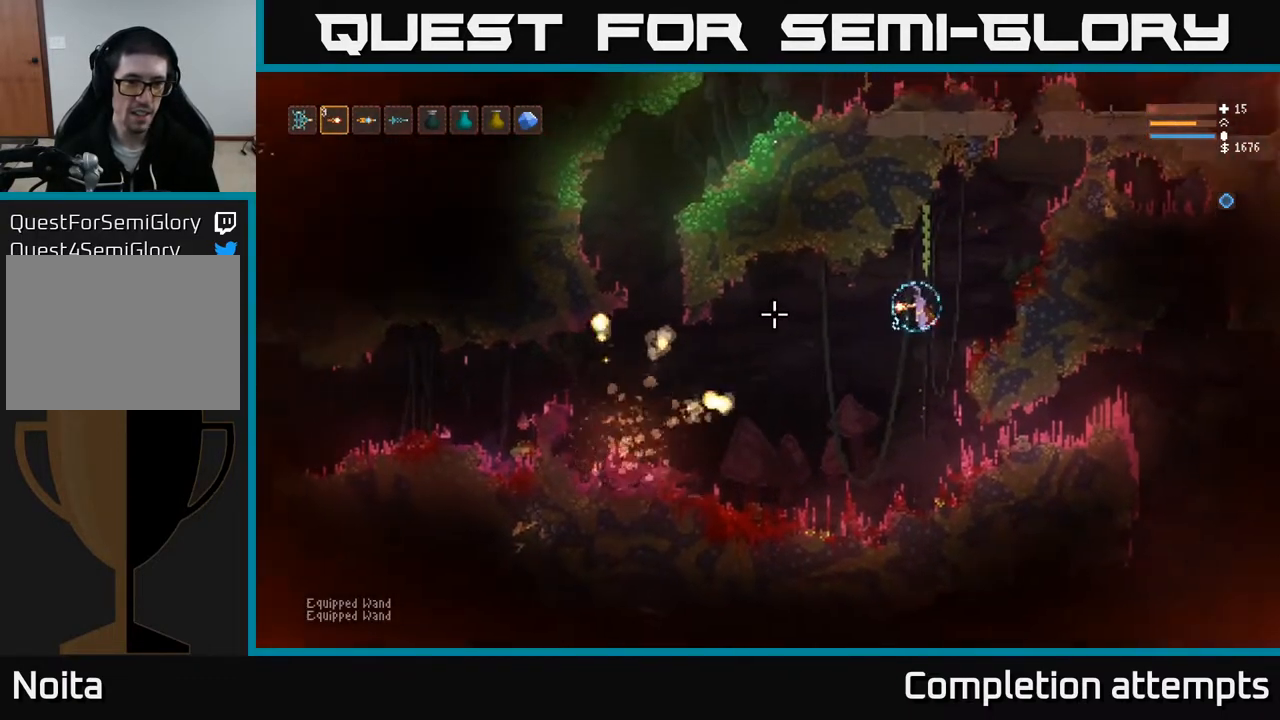
{"buttons": [], "left_stick": "left", "right_stick": "left", "events": [[50, "left_stick", "center"], [267, "left_stick", "left"], [383, "L2", "down"], [500, "L2", "up"]]}
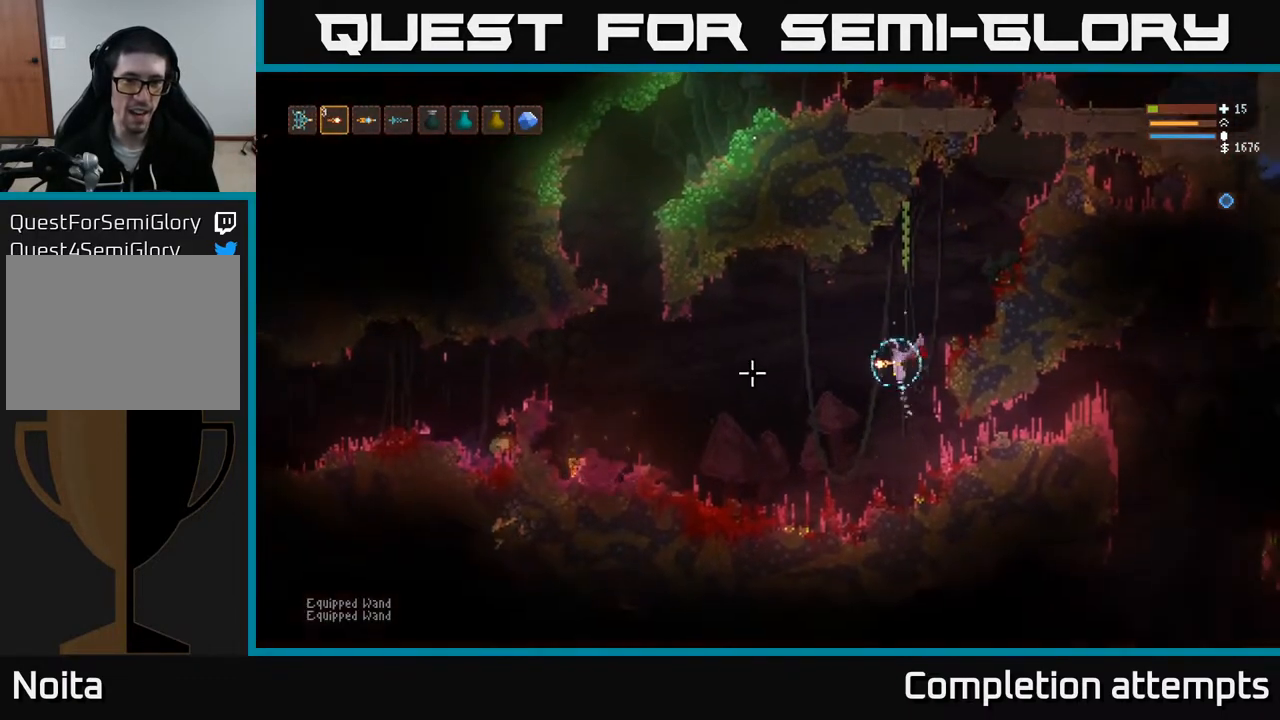
{"buttons": ["L2"], "left_stick": "right", "right_stick": "left", "events": [[300, "left_stick", "center"], [383, "L2", "down"], [383, "R2", "down"], [383, "left_stick", "right"], [433, "R2", "up"]]}
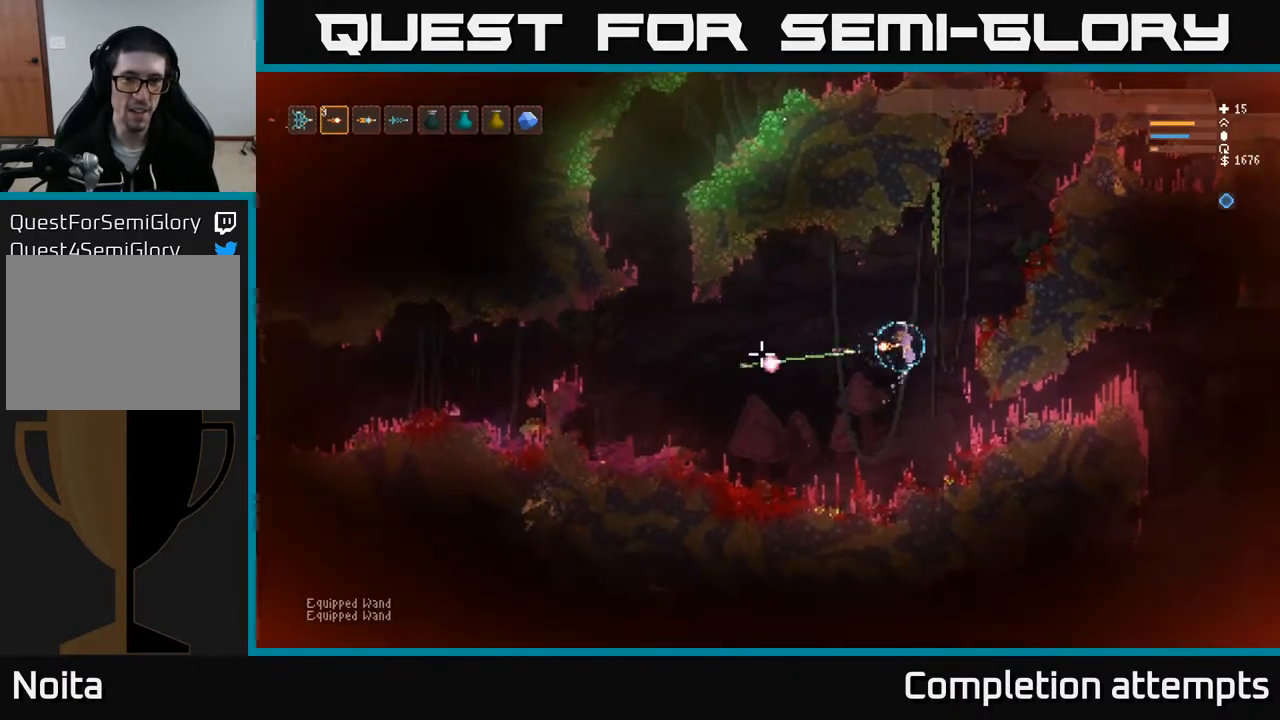
{"buttons": [], "left_stick": "center", "right_stick": "left", "events": [[333, "left_stick", "center"], [483, "L2", "up"]]}
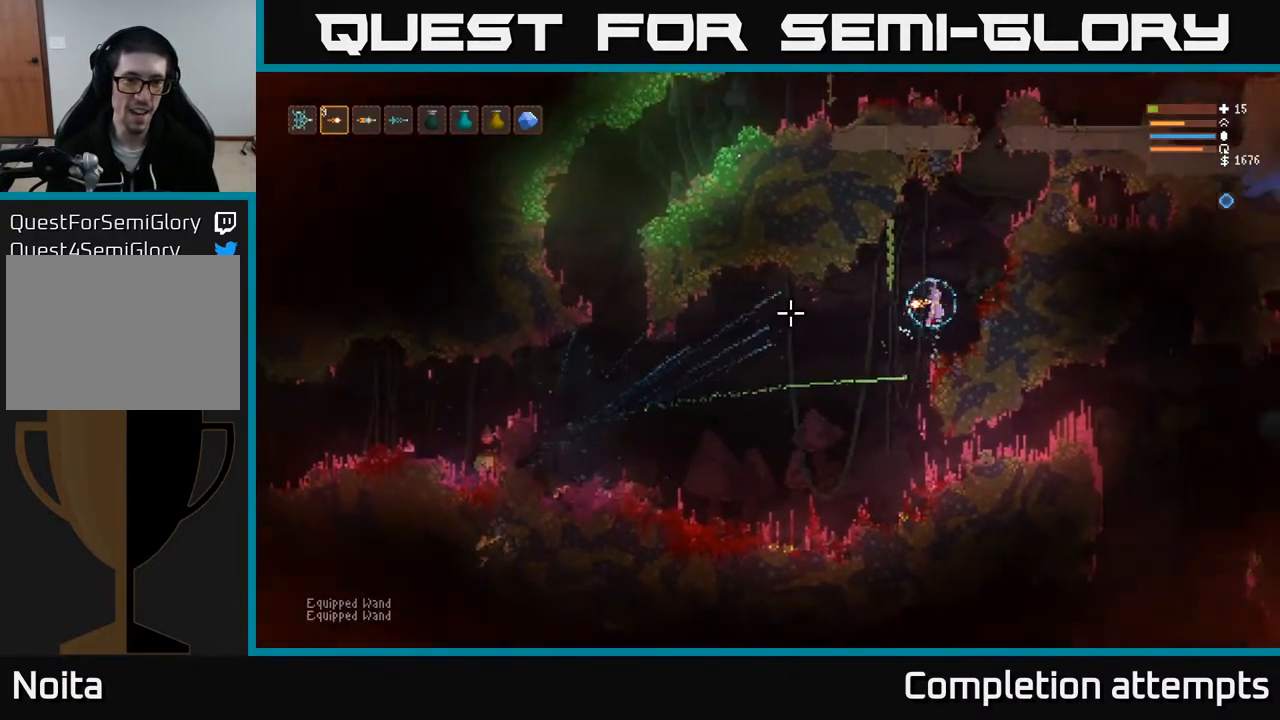
{"buttons": [], "left_stick": "center", "right_stick": "left", "events": [[17, "left_stick", "right"], [150, "left_stick", "center"]]}
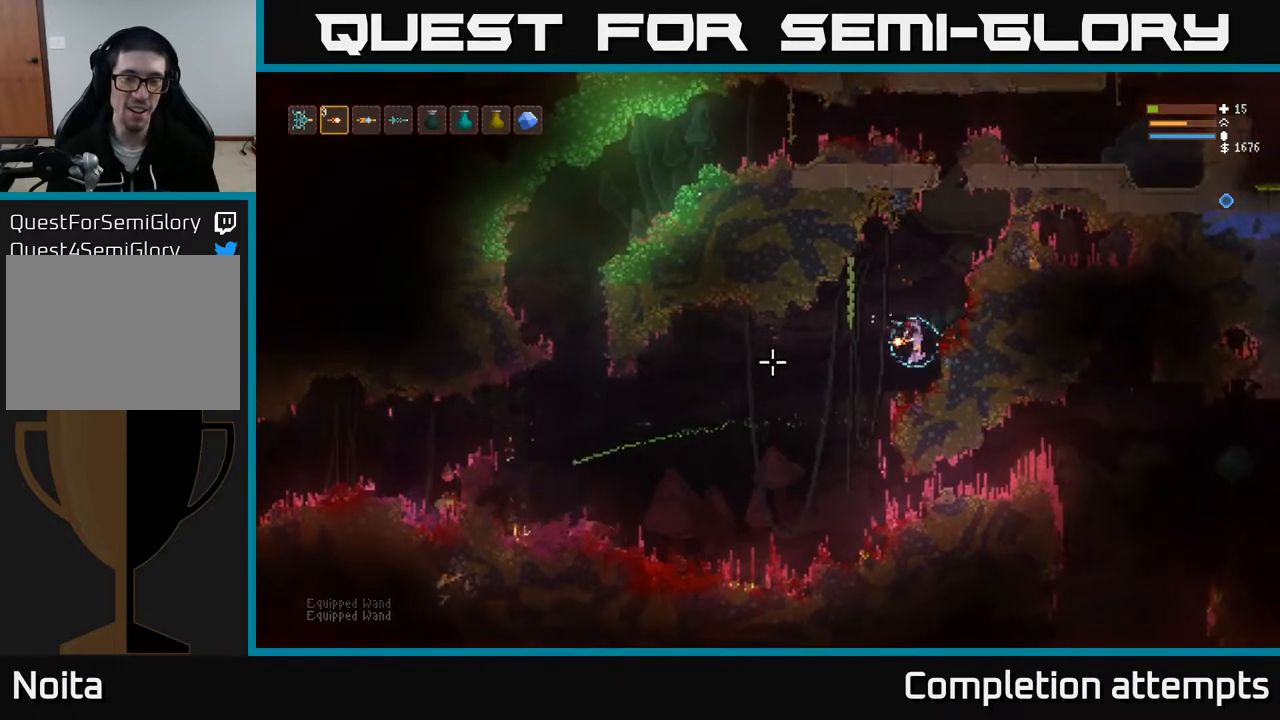
{"buttons": [], "left_stick": "center", "right_stick": "left", "events": []}
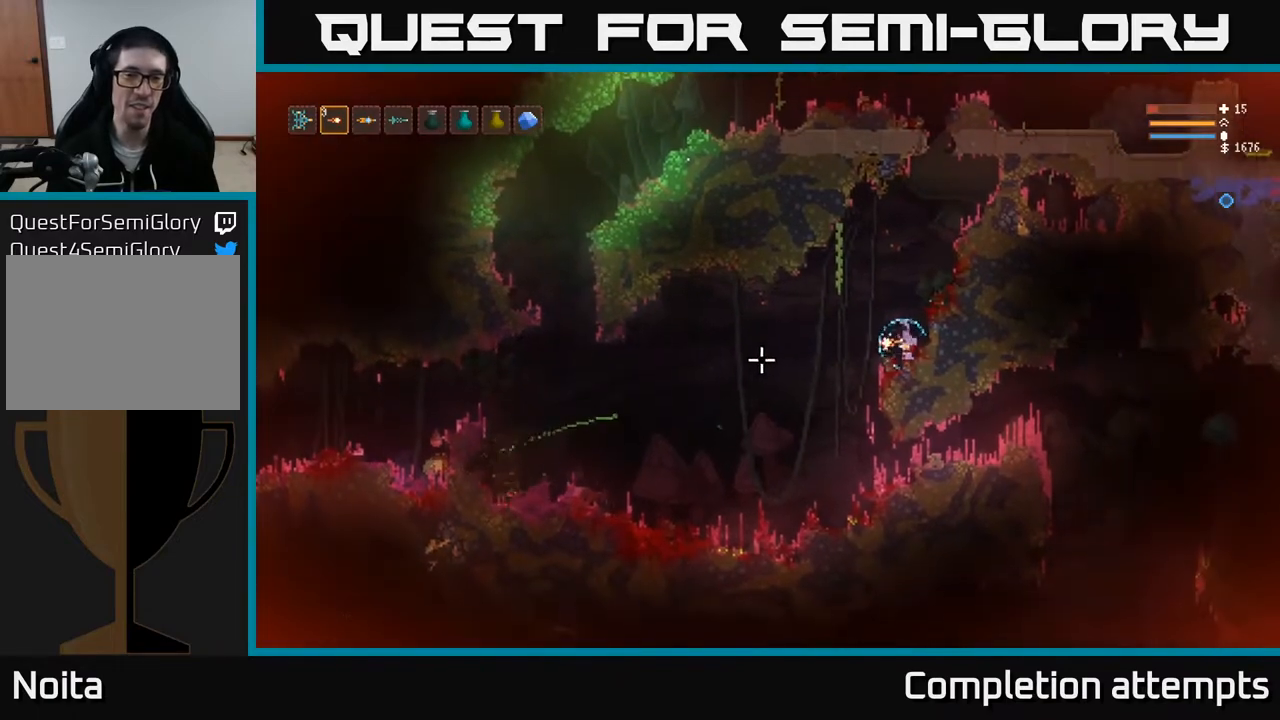
{"buttons": [], "left_stick": "center", "right_stick": "center", "events": [[50, "SELECT", "down"], [183, "SELECT", "up"], [267, "right_stick", "center"]]}
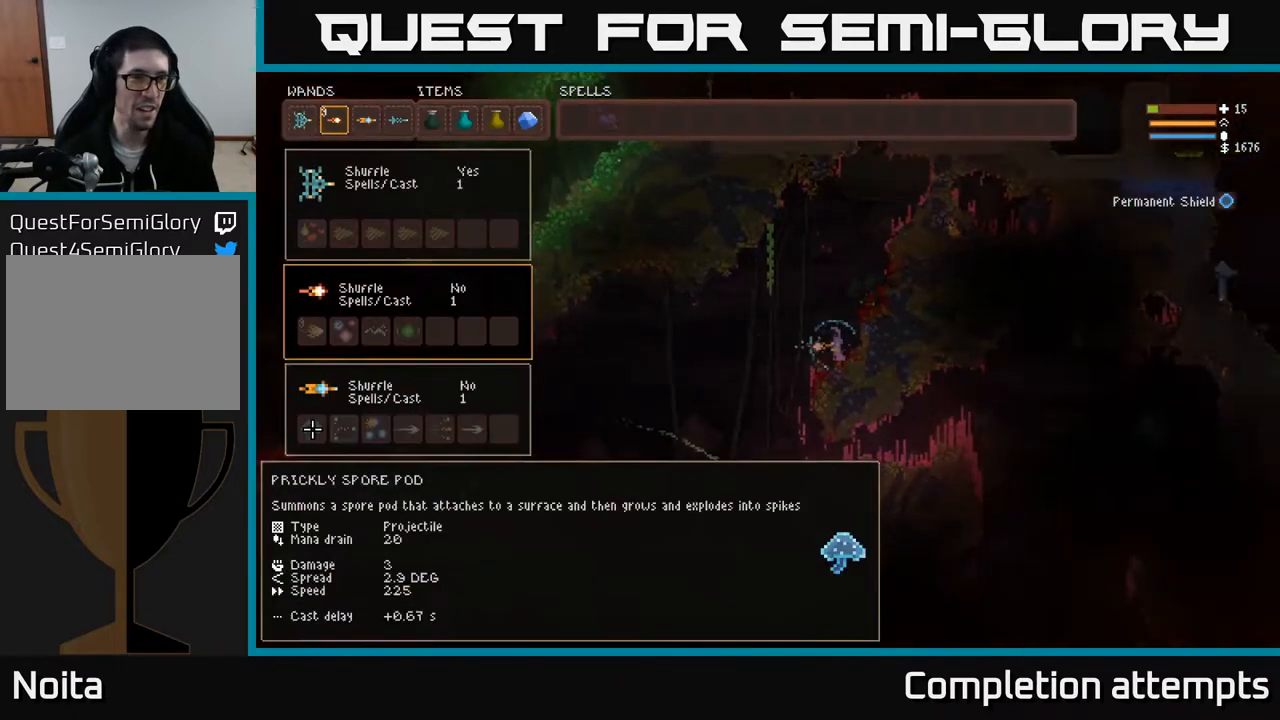
{"buttons": [], "left_stick": "center", "right_stick": "center", "events": [[217, "DPAD_DOWN", "down"], [283, "DPAD_DOWN", "up"]]}
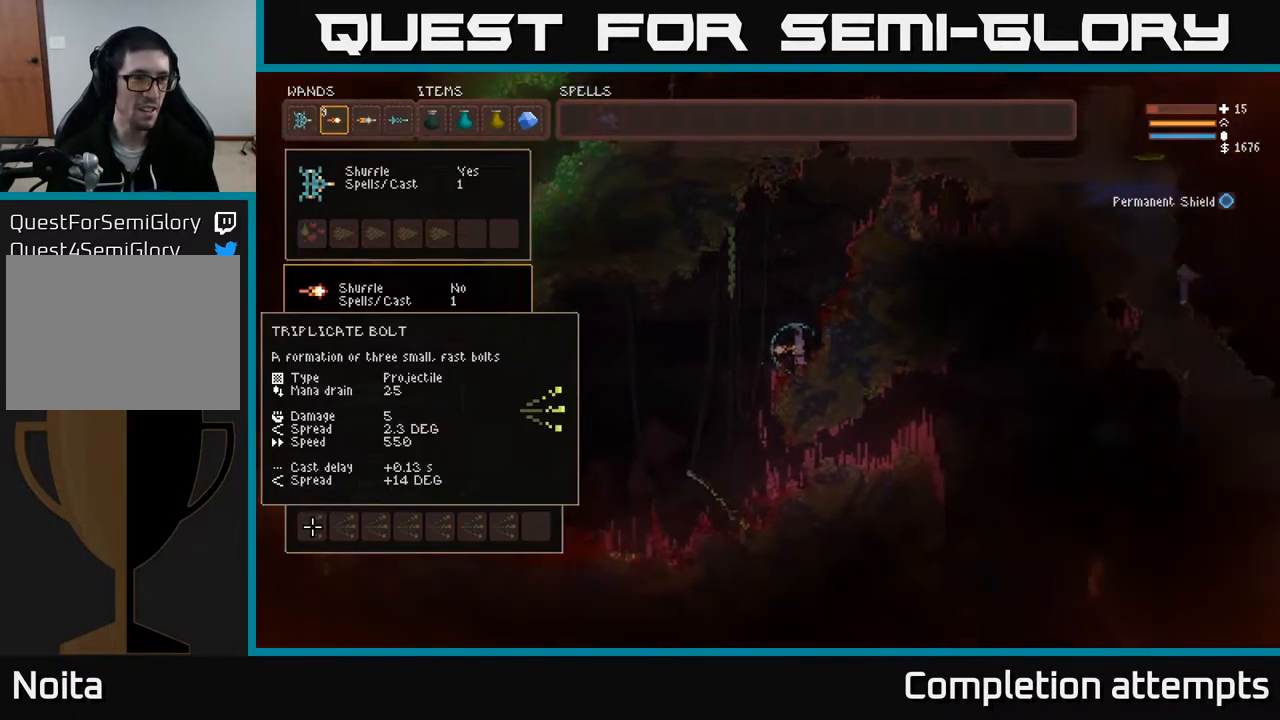
{"buttons": [], "left_stick": "center", "right_stick": "center", "events": [[250, "DPAD_UP", "down"], [367, "DPAD_UP", "up"]]}
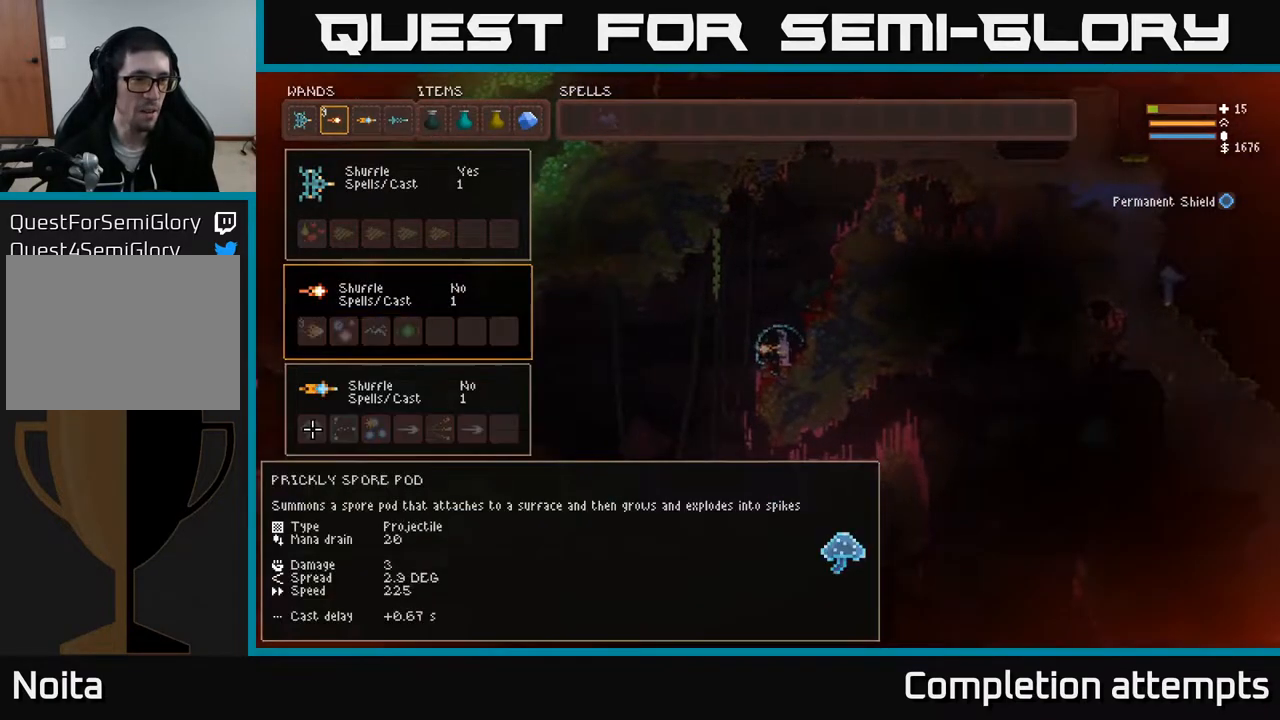
{"buttons": [], "left_stick": "center", "right_stick": "center", "events": [[17, "DPAD_UP", "down"], [117, "DPAD_UP", "up"], [333, "DPAD_RIGHT", "down"], [433, "DPAD_RIGHT", "up"]]}